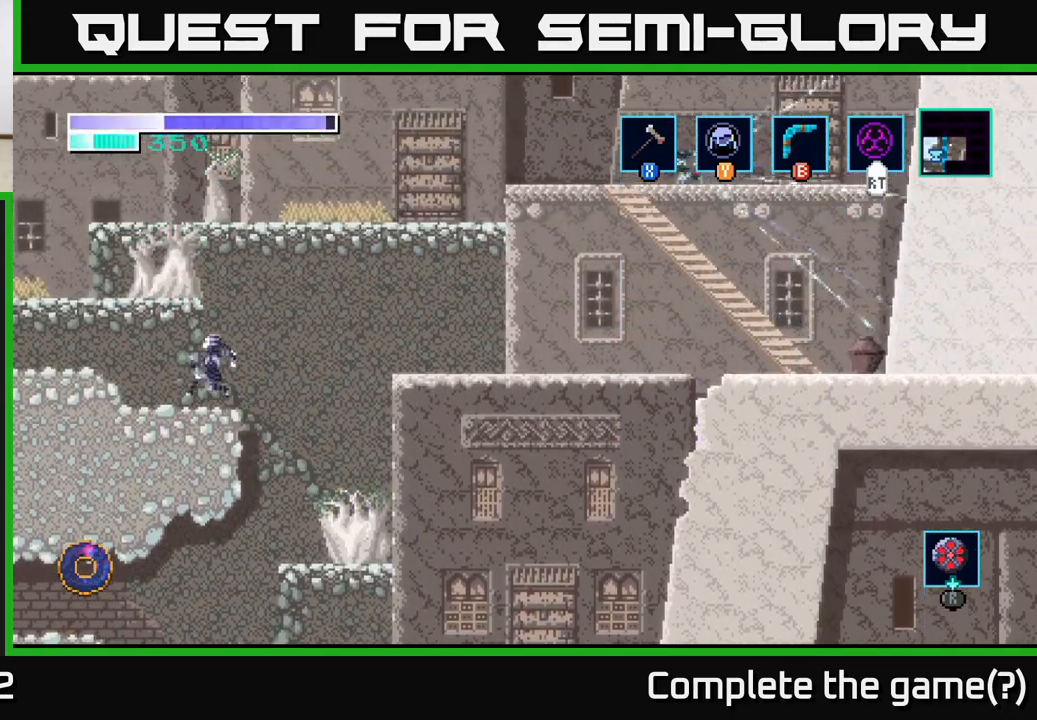
Gameplay with a controller (Xbox layout); each line is a JSON object with the inputs held at the frame after it. "events" lists button and stick changes between this image and that frame as [ms after this image, input, new state], when the widget could be followed in between.
{"buttons": ["A"], "left_stick": "right", "right_stick": "center", "events": [[67, "A", "up"], [100, "left_stick", "up"], [150, "left_stick", "right"], [250, "A", "down"]]}
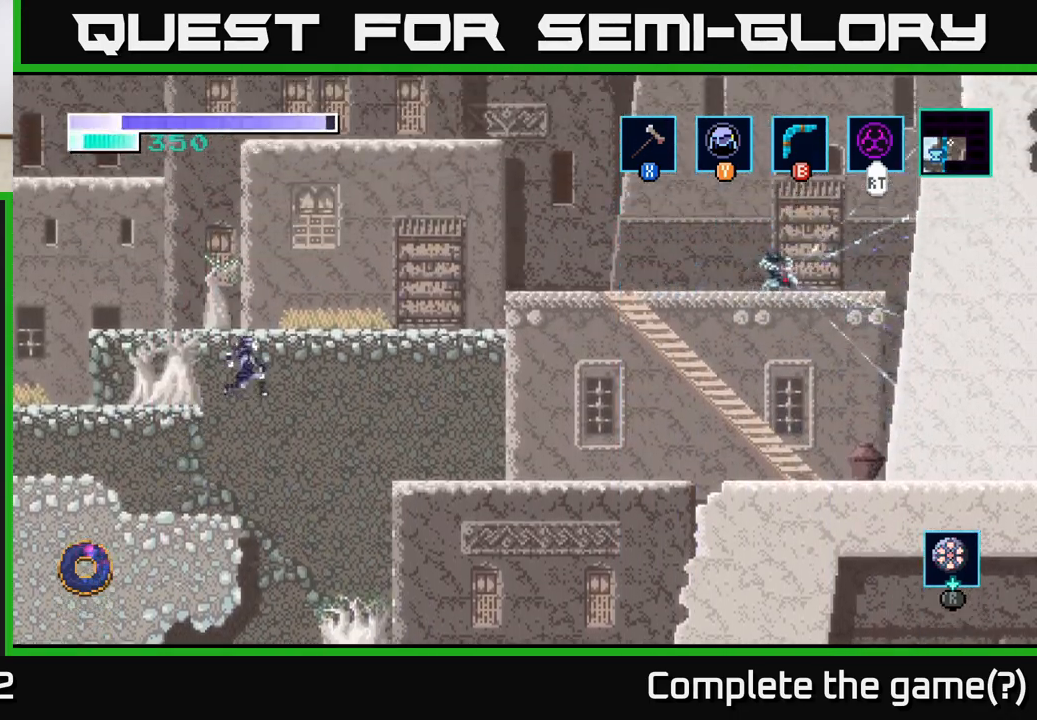
{"buttons": ["A"], "left_stick": "right", "right_stick": "center", "events": []}
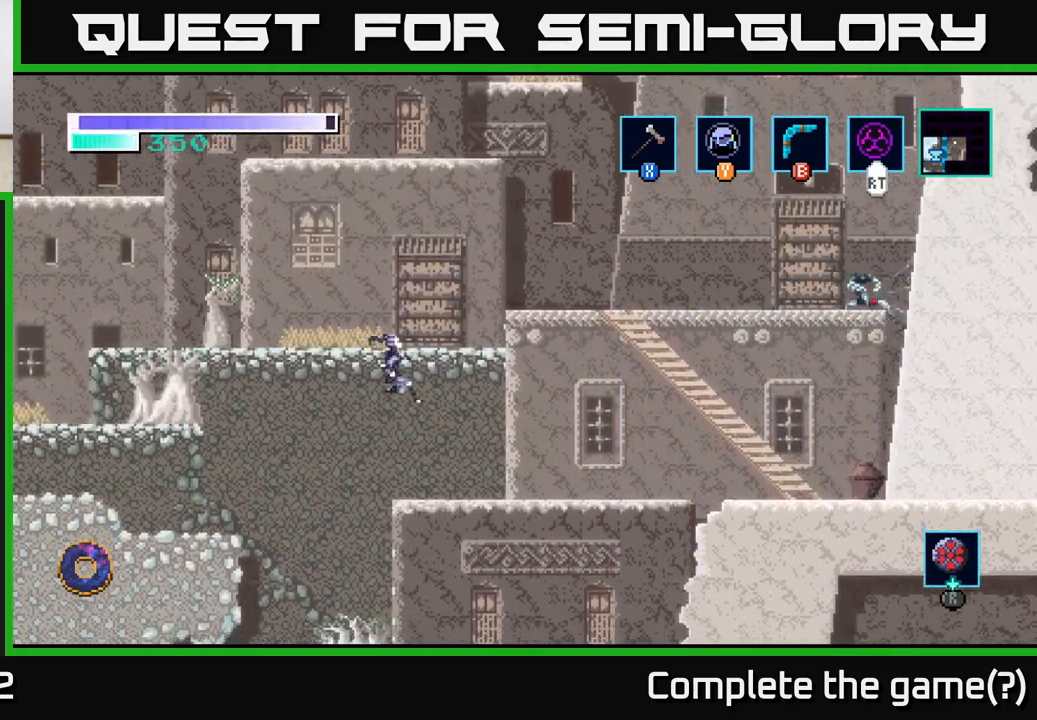
{"buttons": [], "left_stick": "right", "right_stick": "center", "events": [[350, "A", "up"]]}
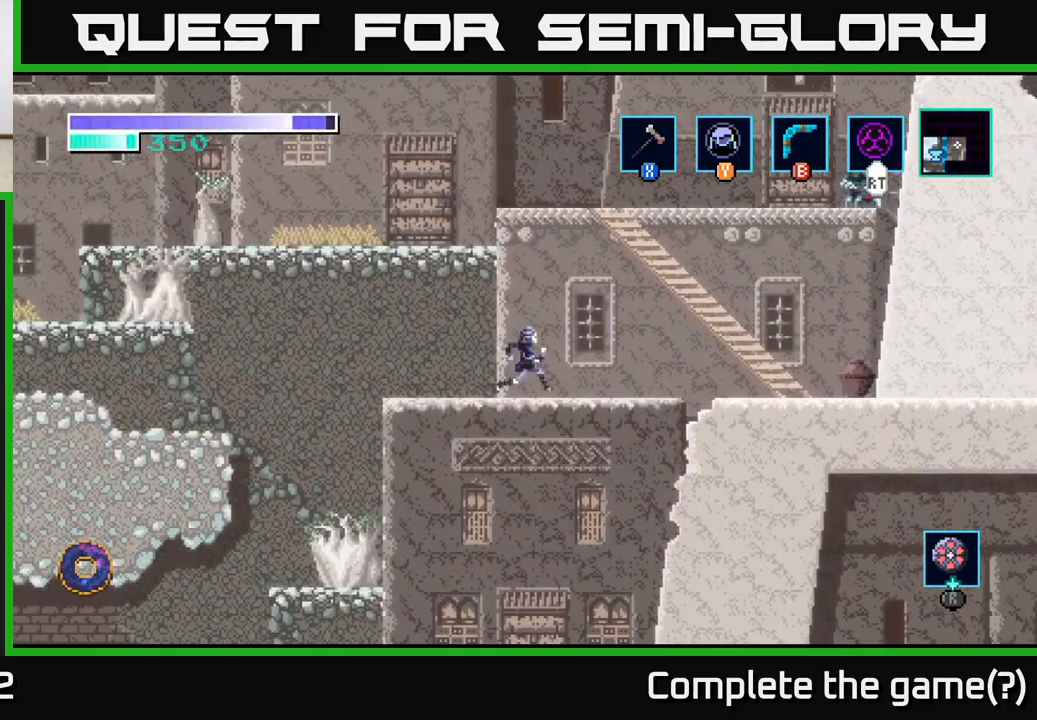
{"buttons": ["A"], "left_stick": "right", "right_stick": "center", "events": [[50, "A", "down"]]}
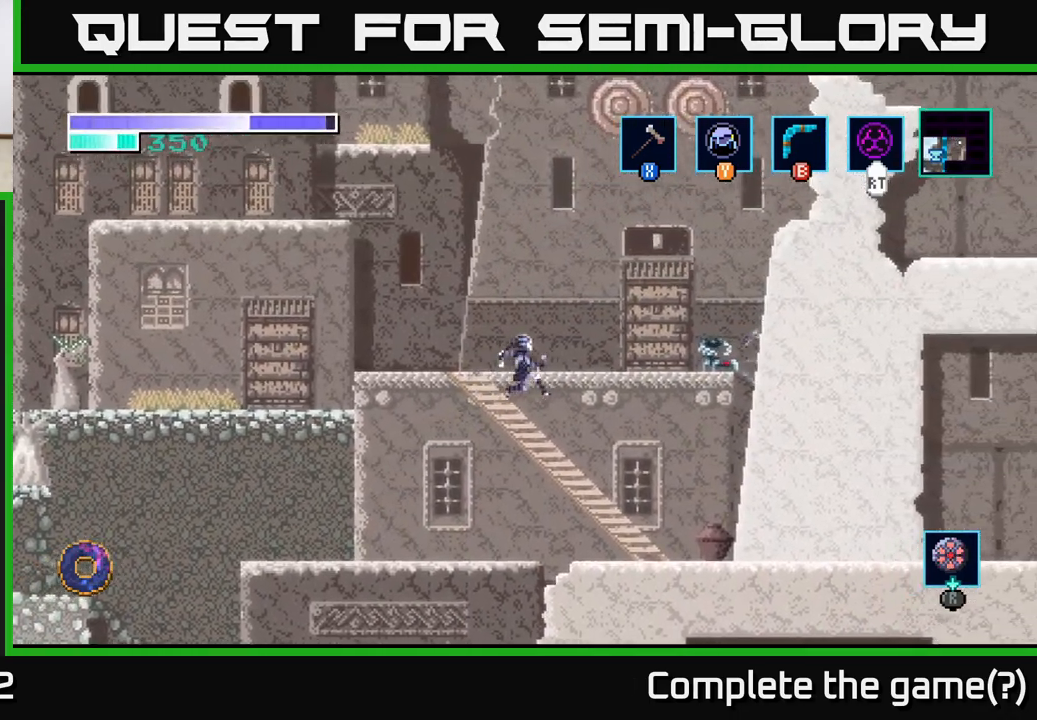
{"buttons": [], "left_stick": "center", "right_stick": "center", "events": [[167, "A", "up"], [250, "left_stick", "center"]]}
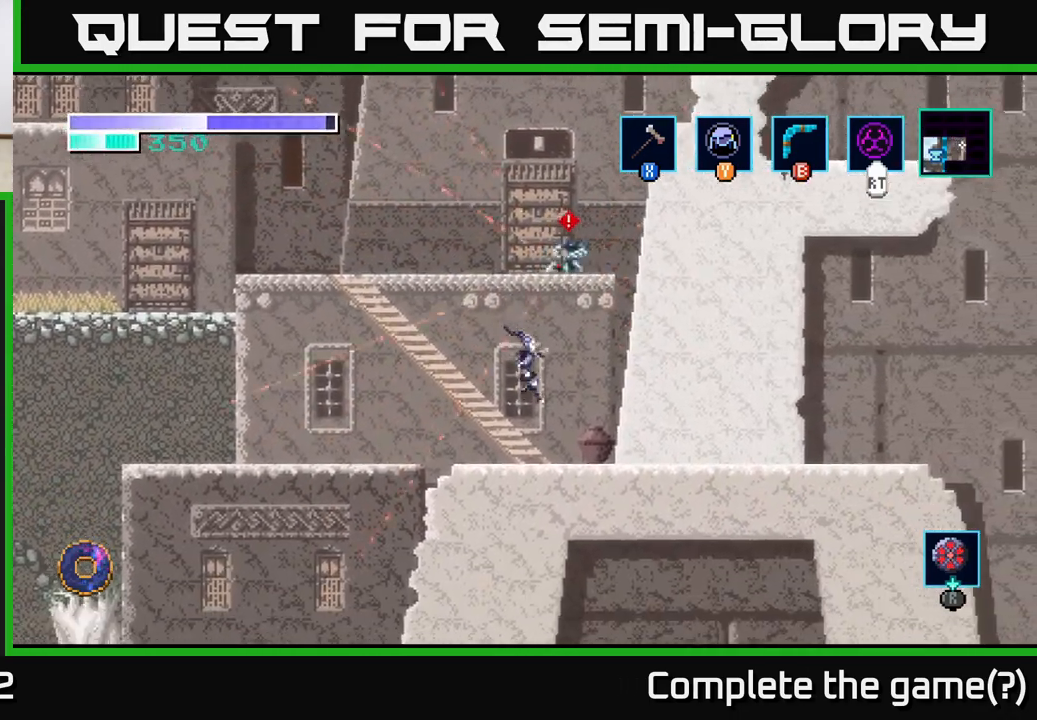
{"buttons": ["A"], "left_stick": "center", "right_stick": "center", "events": [[217, "X", "down"], [267, "A", "down"], [383, "X", "up"]]}
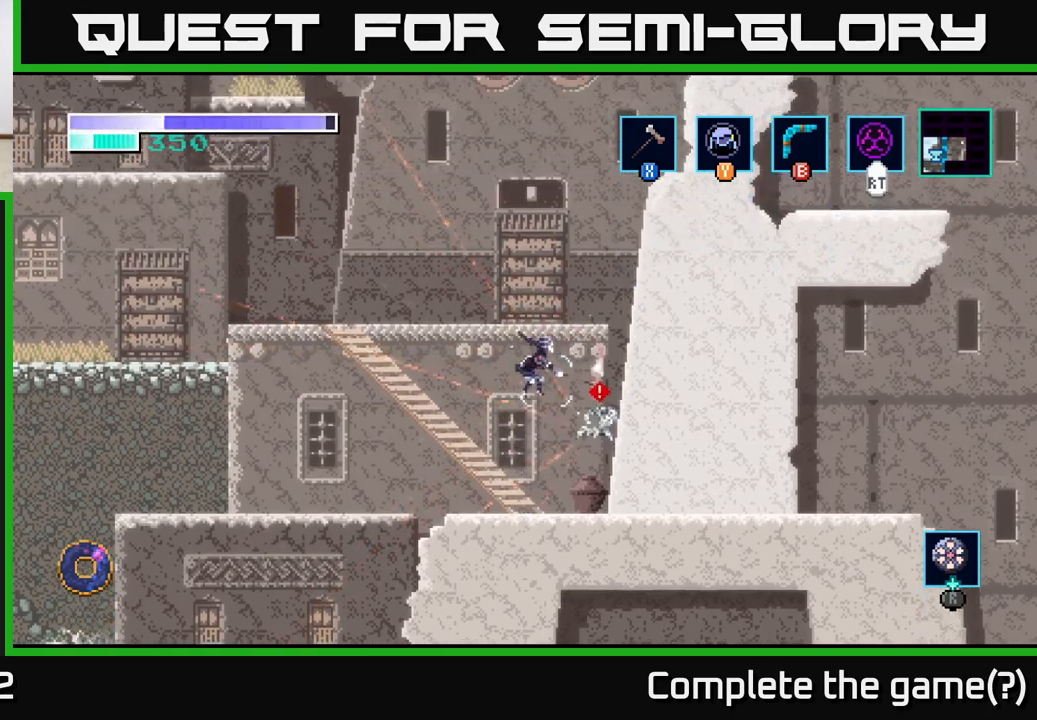
{"buttons": [], "left_stick": "left", "right_stick": "center", "events": [[233, "A", "up"], [250, "X", "down"], [417, "left_stick", "left"], [483, "X", "up"]]}
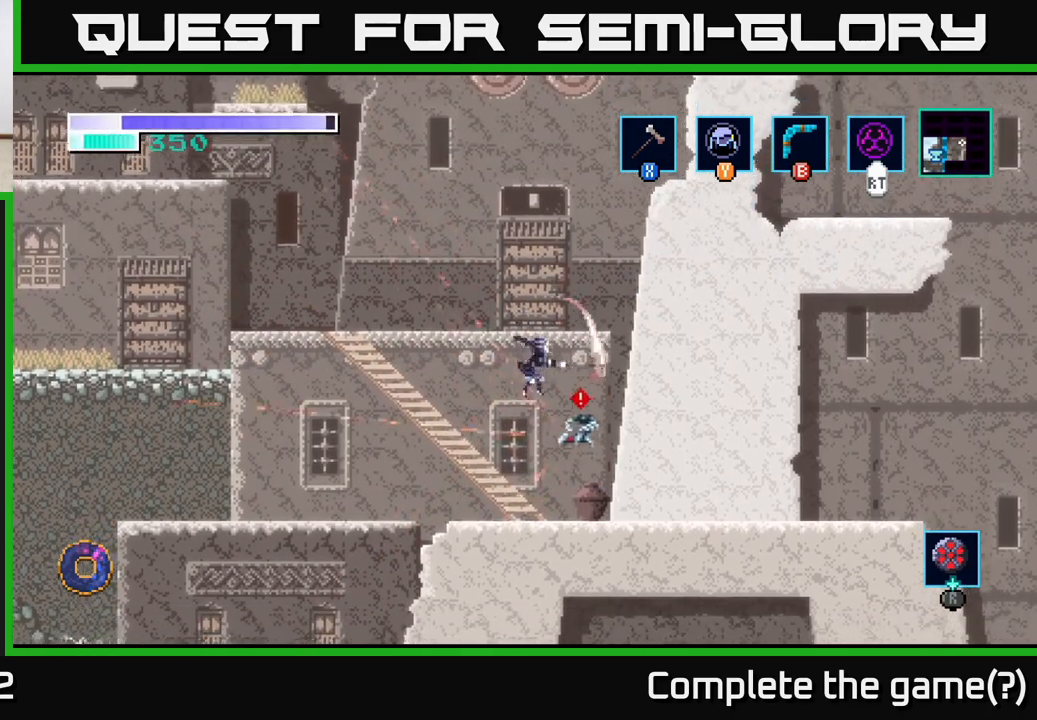
{"buttons": [], "left_stick": "right", "right_stick": "center", "events": [[117, "left_stick", "center"], [250, "X", "down"], [433, "X", "up"], [433, "left_stick", "right"]]}
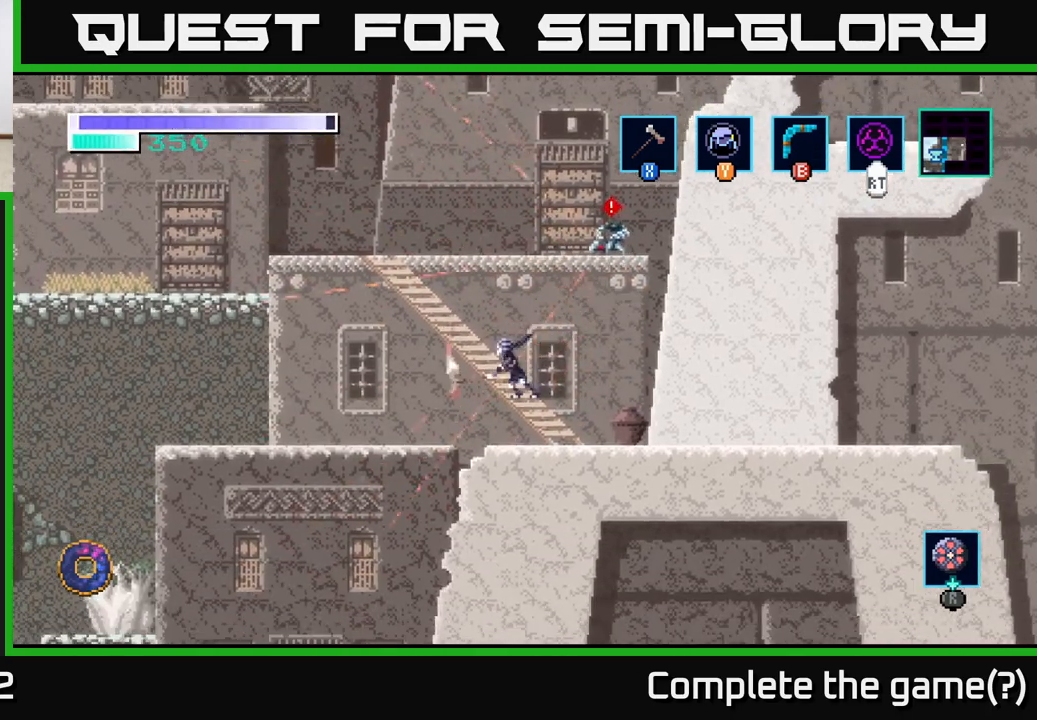
{"buttons": [], "left_stick": "center", "right_stick": "center", "events": [[100, "left_stick", "center"], [217, "X", "down"], [233, "left_stick", "right"], [300, "X", "up"], [467, "left_stick", "center"]]}
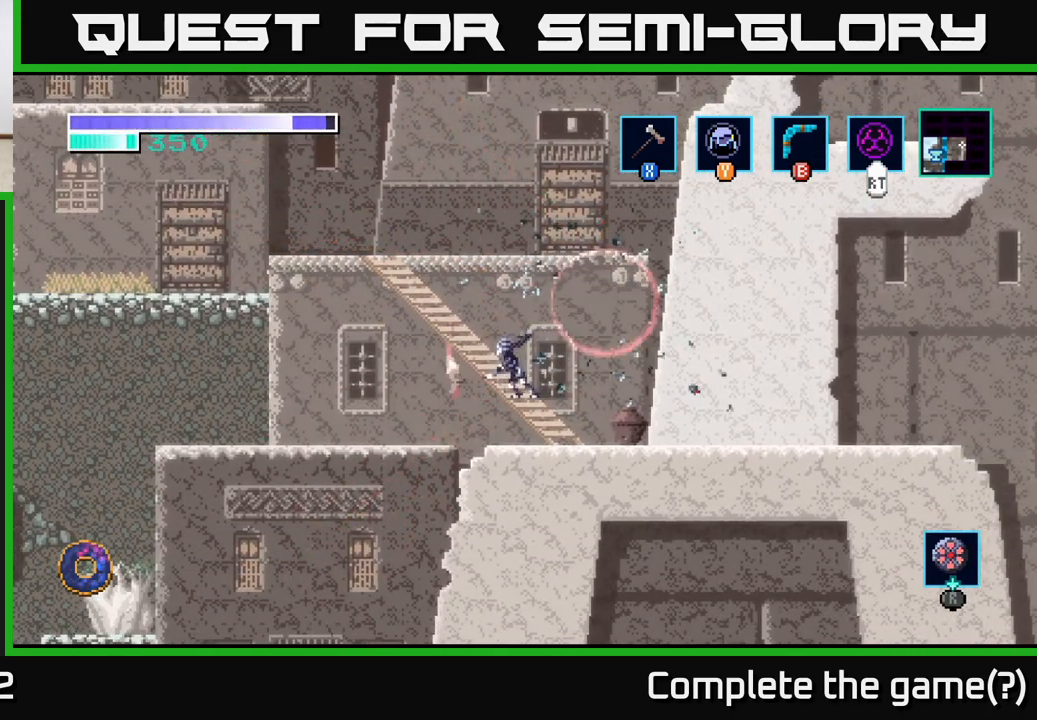
{"buttons": ["A"], "left_stick": "left", "right_stick": "center", "events": [[283, "A", "down"], [317, "left_stick", "left"]]}
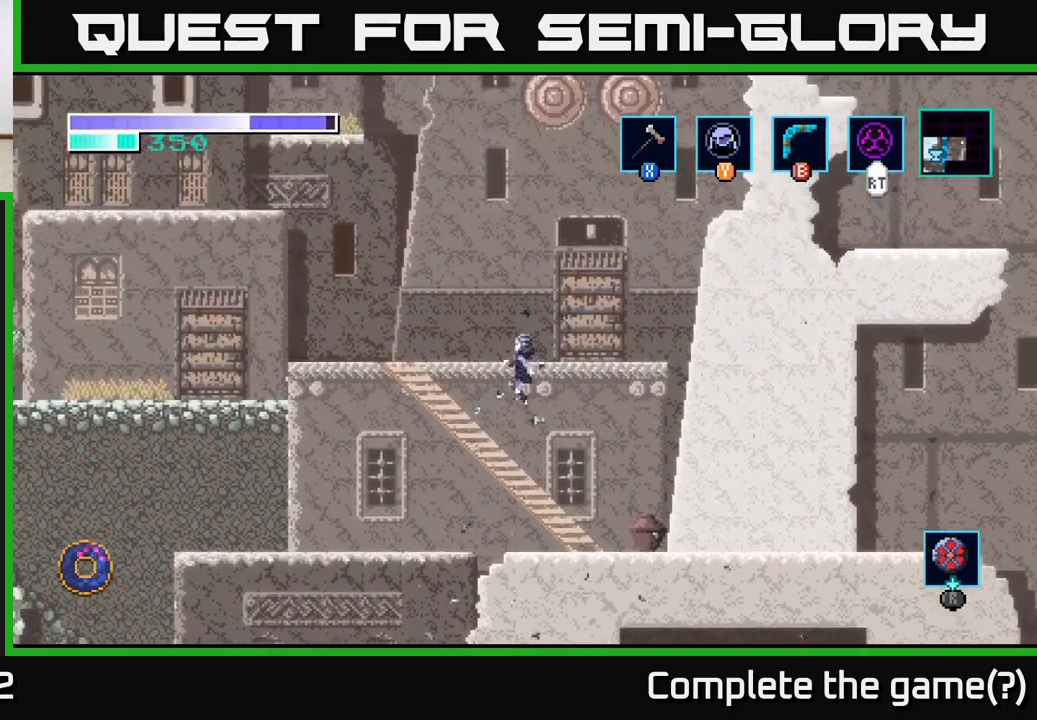
{"buttons": ["A"], "left_stick": "left", "right_stick": "center", "events": [[217, "A", "up"], [400, "left_stick", "center"], [467, "left_stick", "left"], [500, "A", "down"]]}
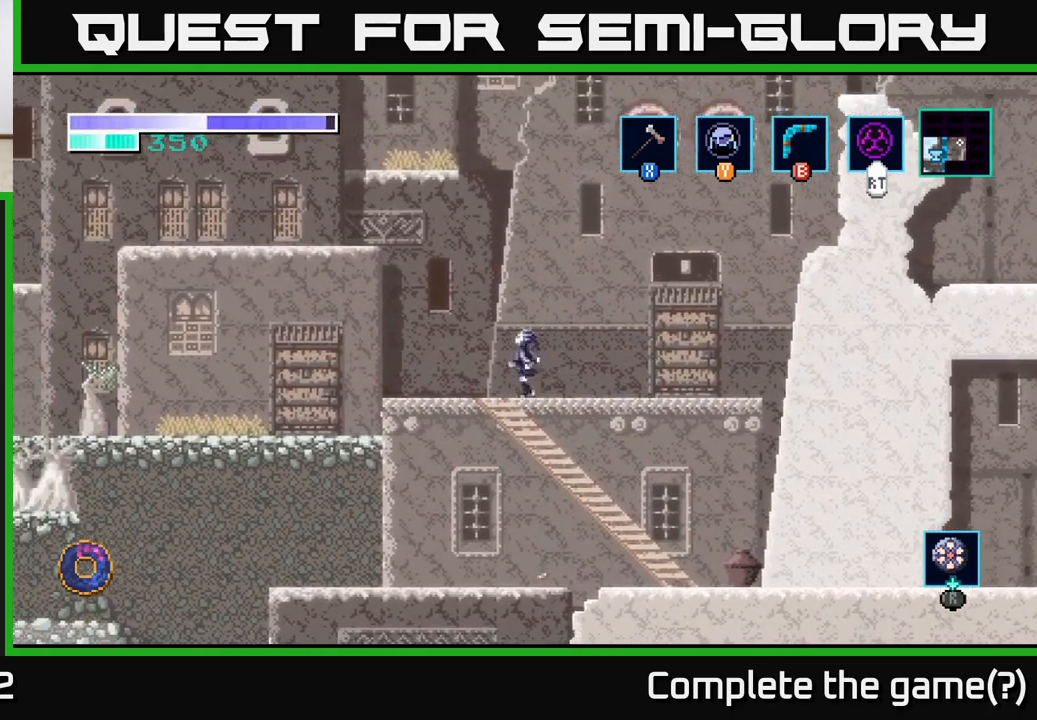
{"buttons": ["A"], "left_stick": "left", "right_stick": "center", "events": []}
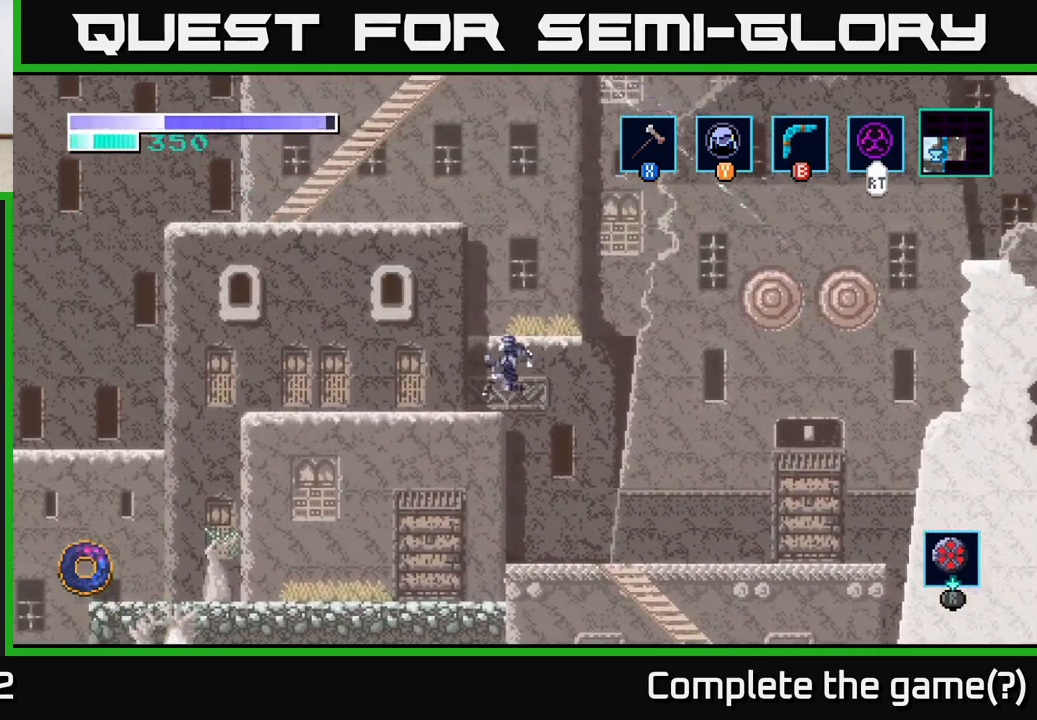
{"buttons": [], "left_stick": "right", "right_stick": "center", "events": [[83, "A", "up"], [167, "left_stick", "center"], [267, "A", "down"], [367, "left_stick", "right"], [450, "A", "up"]]}
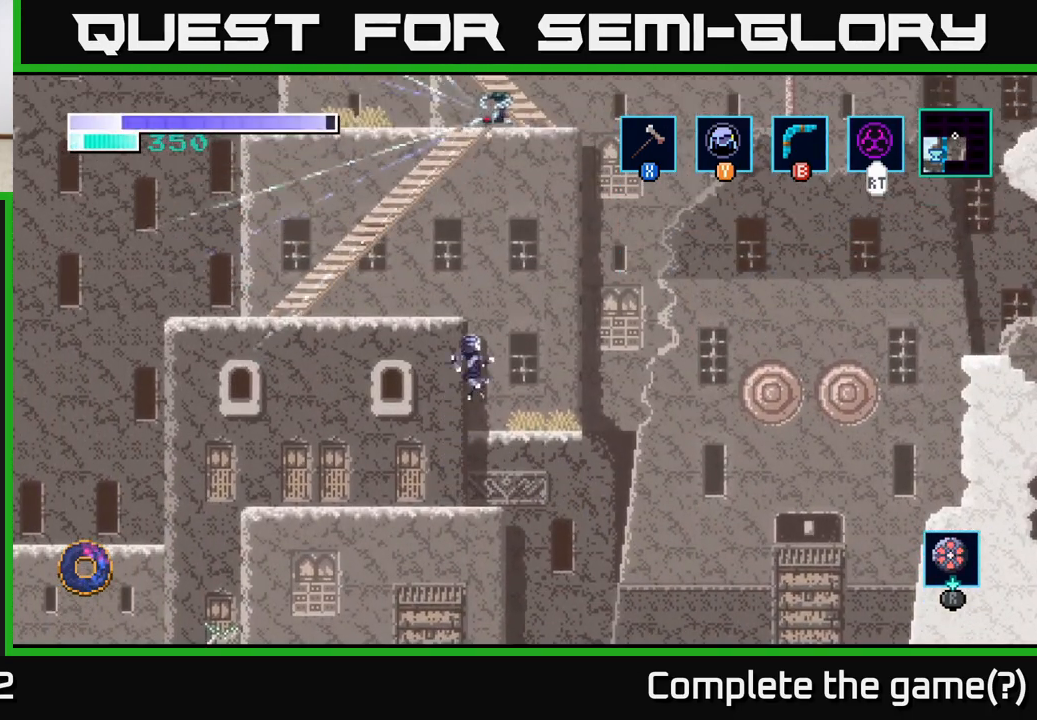
{"buttons": ["A"], "left_stick": "left", "right_stick": "center", "events": [[233, "left_stick", "center"], [333, "A", "down"], [333, "left_stick", "left"]]}
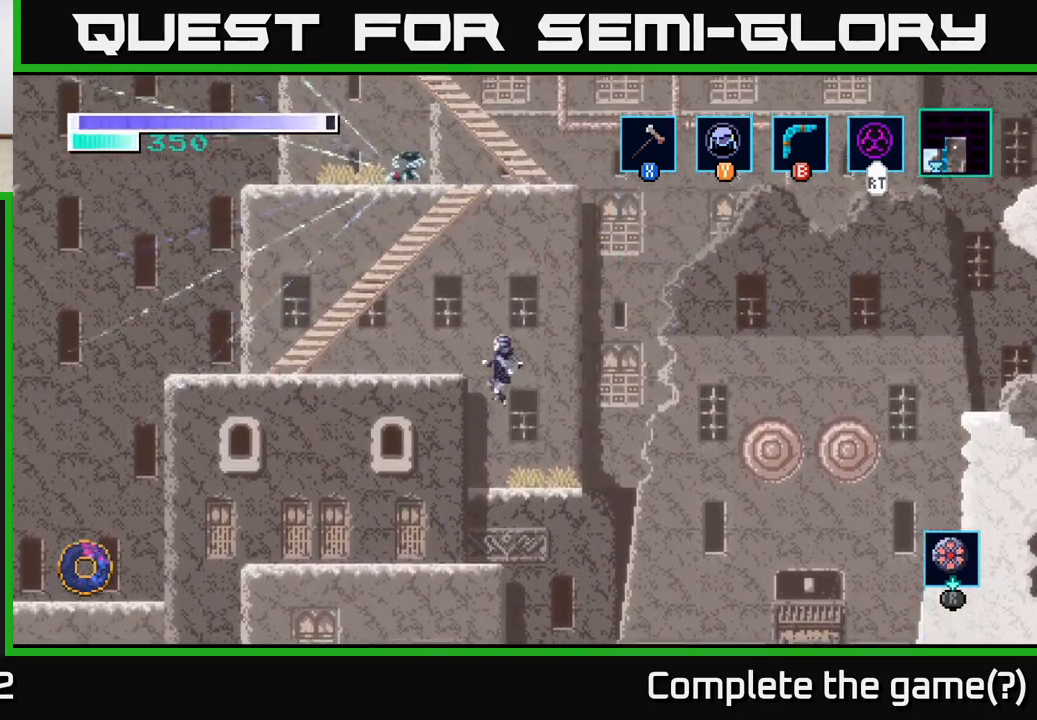
{"buttons": [], "left_stick": "left", "right_stick": "center", "events": [[133, "A", "up"], [233, "left_stick", "center"], [500, "left_stick", "left"]]}
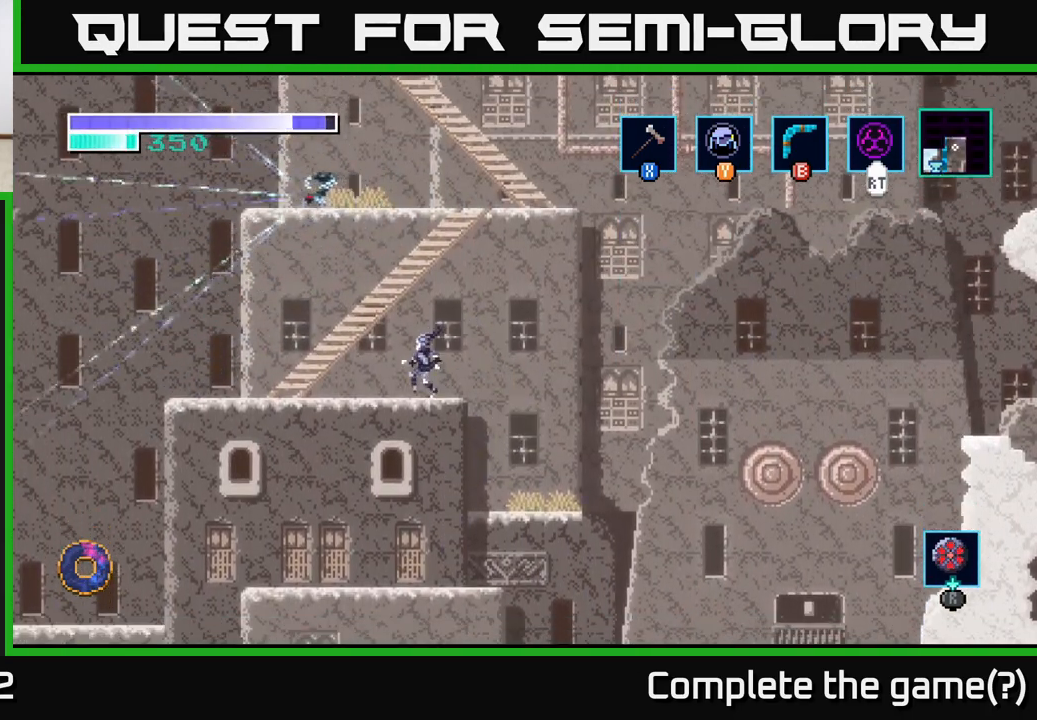
{"buttons": ["A"], "left_stick": "center", "right_stick": "center", "events": [[50, "A", "down"], [183, "X", "down"], [183, "left_stick", "center"], [250, "left_stick", "left"], [417, "X", "up"], [433, "left_stick", "center"]]}
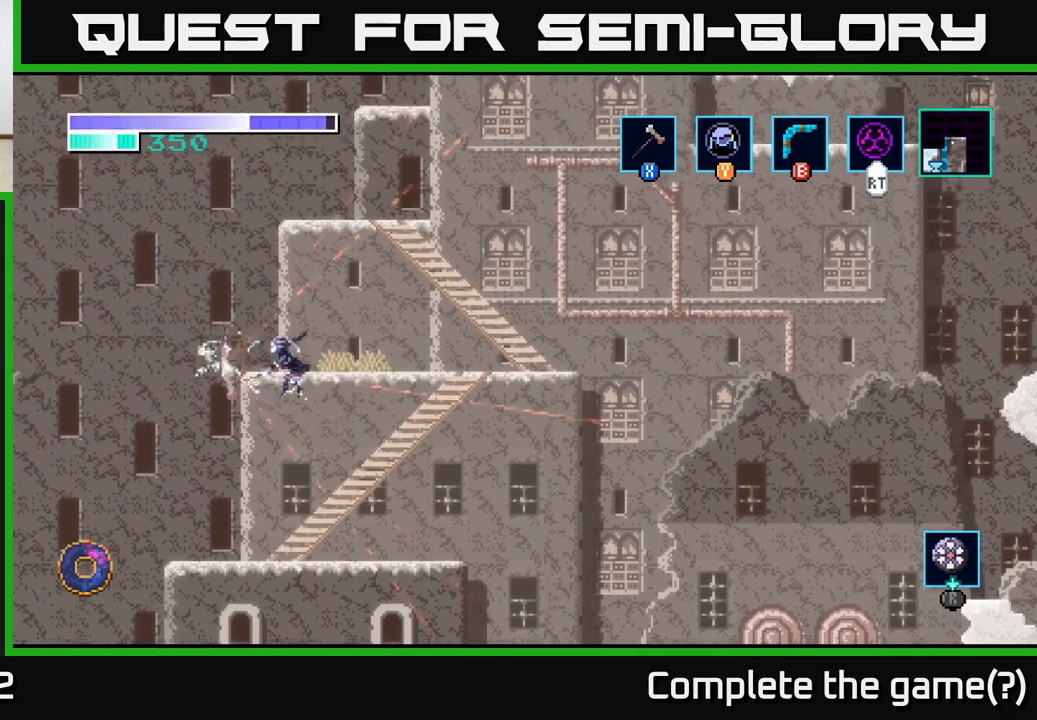
{"buttons": [], "left_stick": "center", "right_stick": "center", "events": [[117, "X", "down"], [267, "X", "up"], [433, "A", "up"]]}
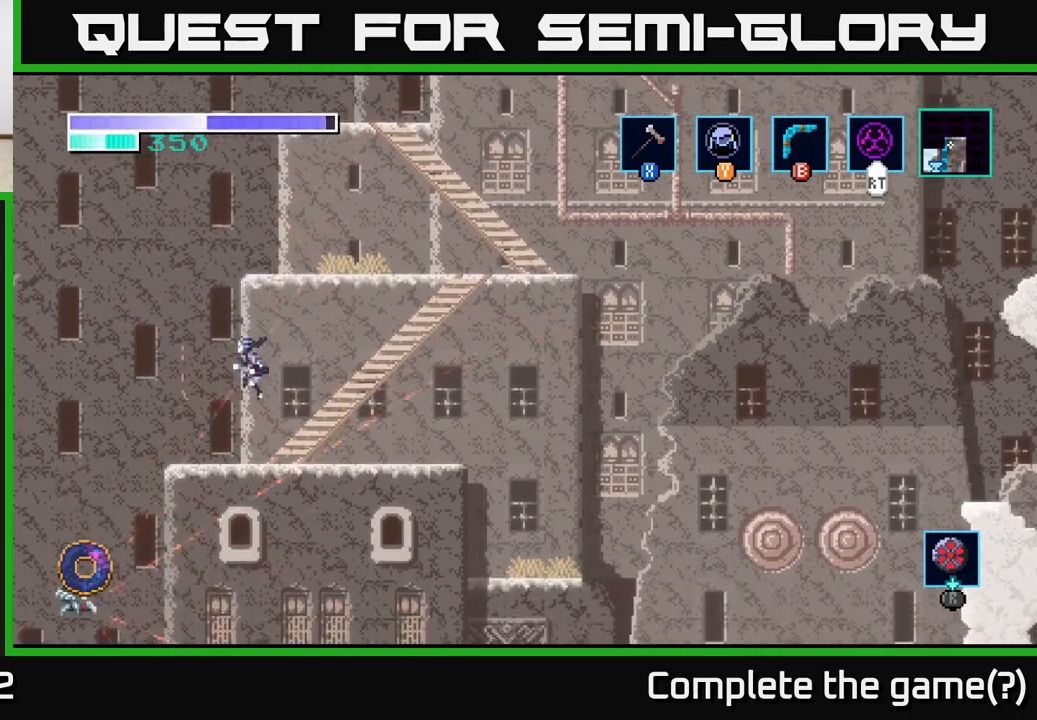
{"buttons": ["A"], "left_stick": "right", "right_stick": "center", "events": [[250, "A", "down"], [283, "left_stick", "right"]]}
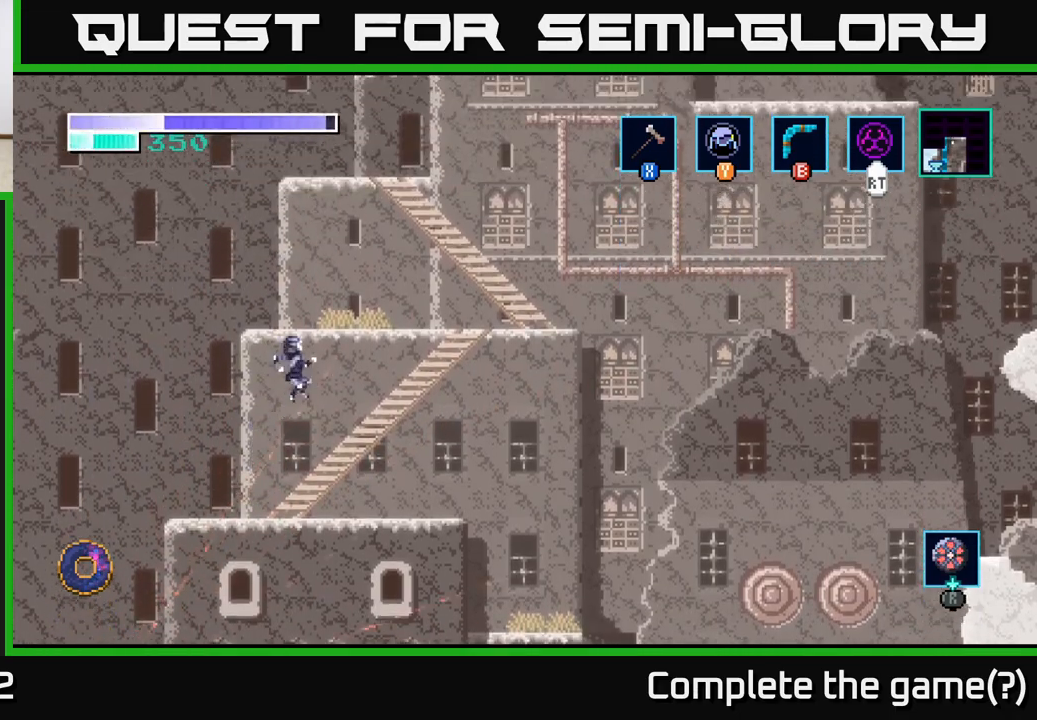
{"buttons": [], "left_stick": "center", "right_stick": "center", "events": [[333, "A", "up"], [433, "left_stick", "center"]]}
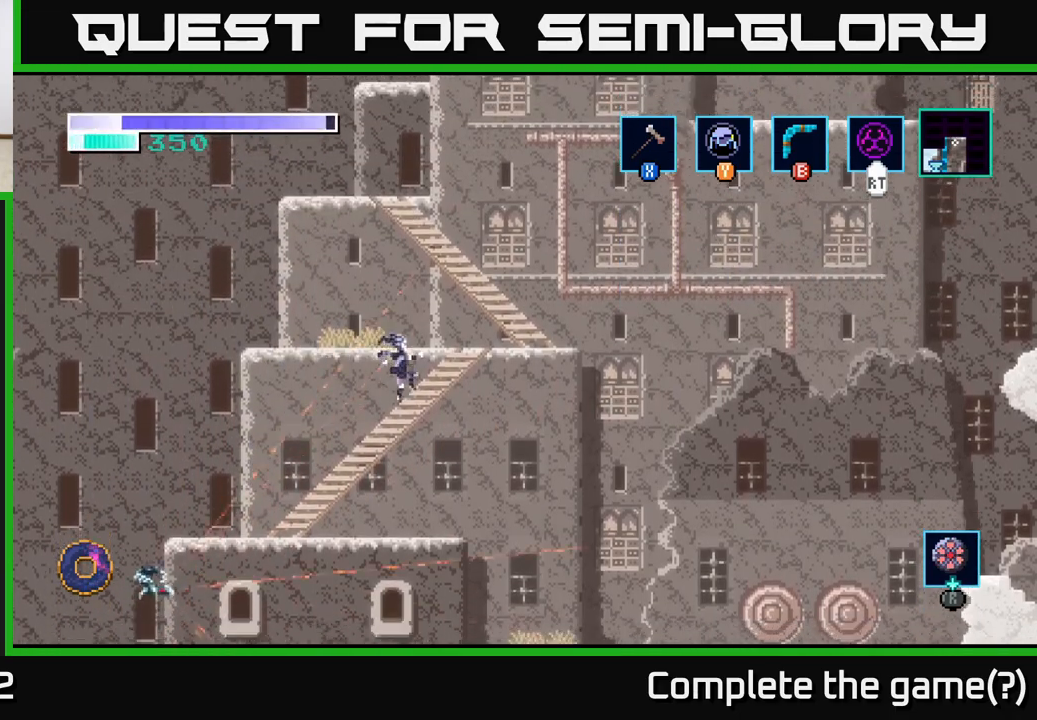
{"buttons": [], "left_stick": "right", "right_stick": "center", "events": [[83, "A", "down"], [317, "A", "up"], [367, "left_stick", "right"]]}
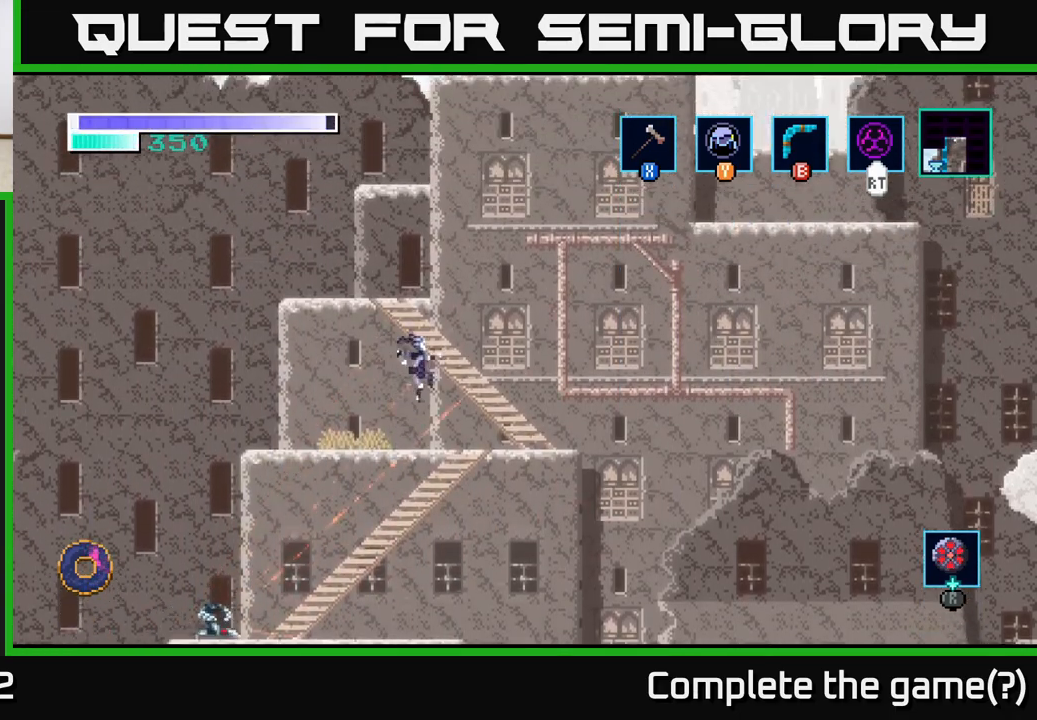
{"buttons": ["A"], "left_stick": "center", "right_stick": "center", "events": [[50, "left_stick", "center"], [283, "A", "down"]]}
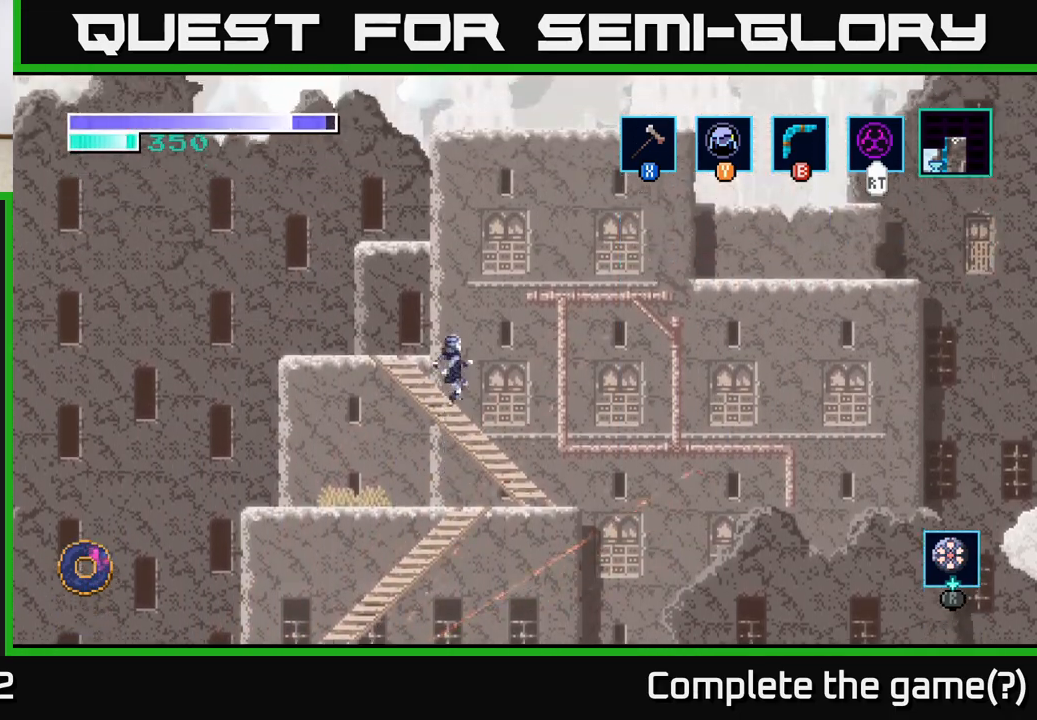
{"buttons": [], "left_stick": "center", "right_stick": "center", "events": [[50, "left_stick", "left"], [317, "A", "up"], [400, "left_stick", "center"]]}
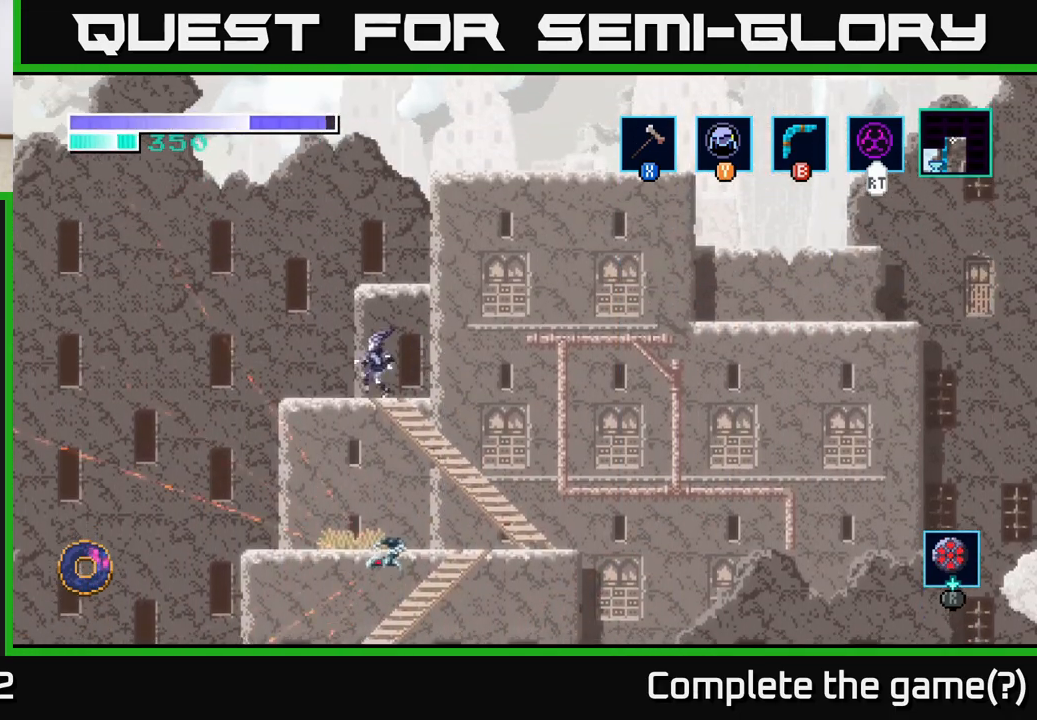
{"buttons": [], "left_stick": "center", "right_stick": "center", "events": [[17, "A", "down"], [233, "left_stick", "right"], [300, "A", "up"], [400, "left_stick", "center"]]}
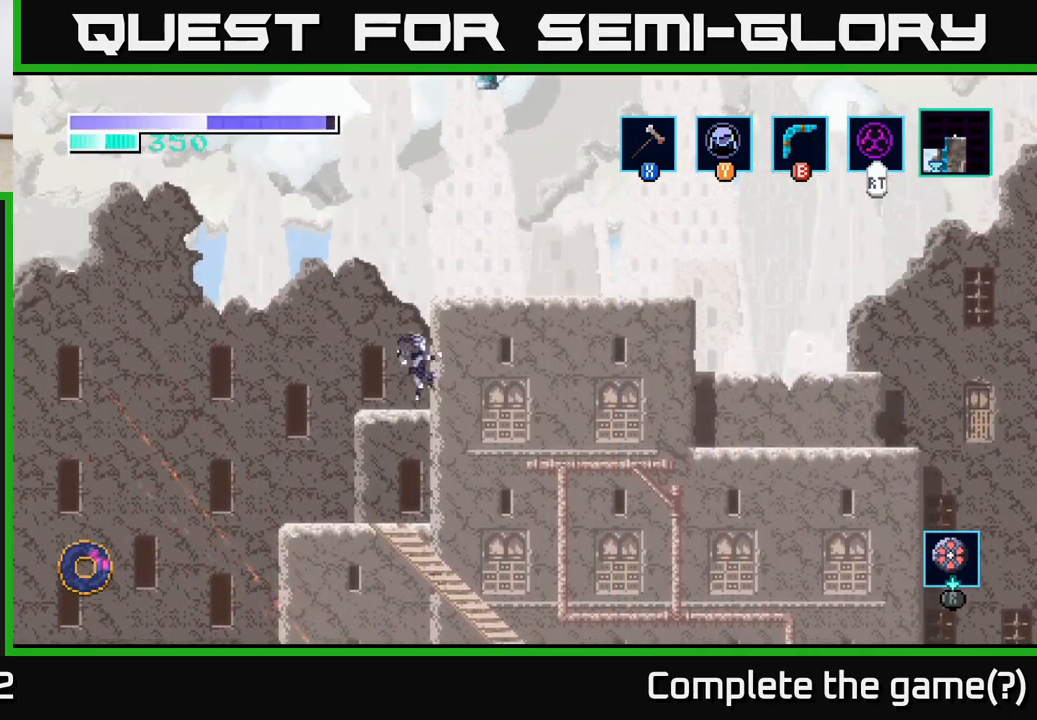
{"buttons": [], "left_stick": "right", "right_stick": "center", "events": [[183, "A", "down"], [200, "left_stick", "right"], [500, "A", "up"]]}
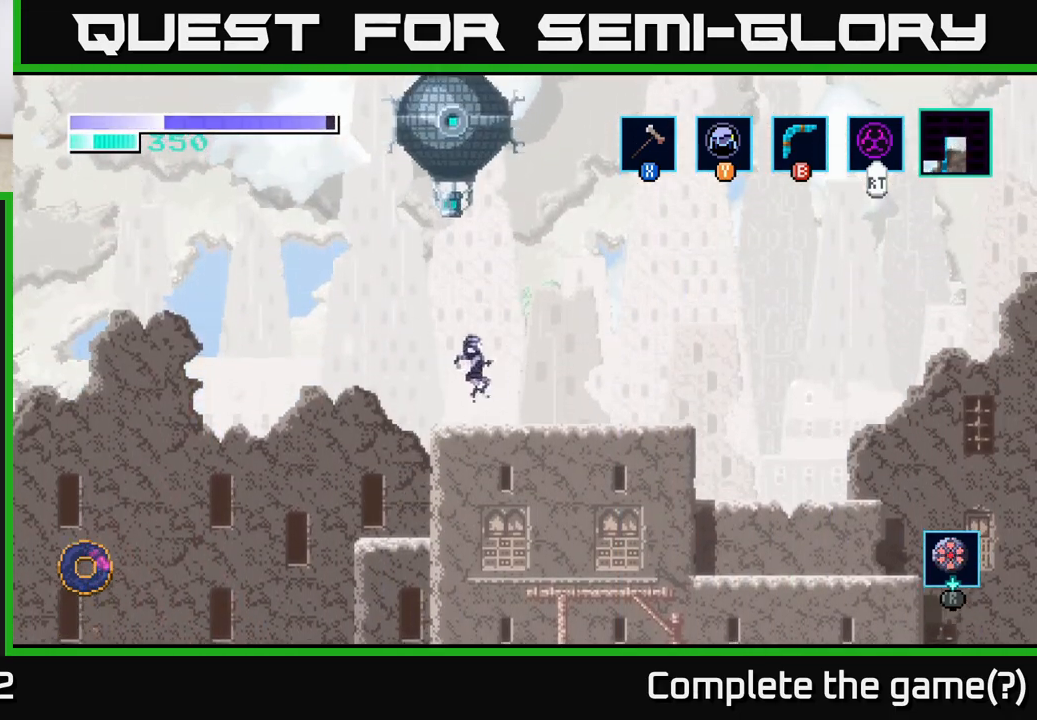
{"buttons": ["A", "X"], "left_stick": "center", "right_stick": "center", "events": [[200, "left_stick", "center"], [283, "left_stick", "left"], [417, "A", "down"], [433, "left_stick", "center"], [450, "X", "down"]]}
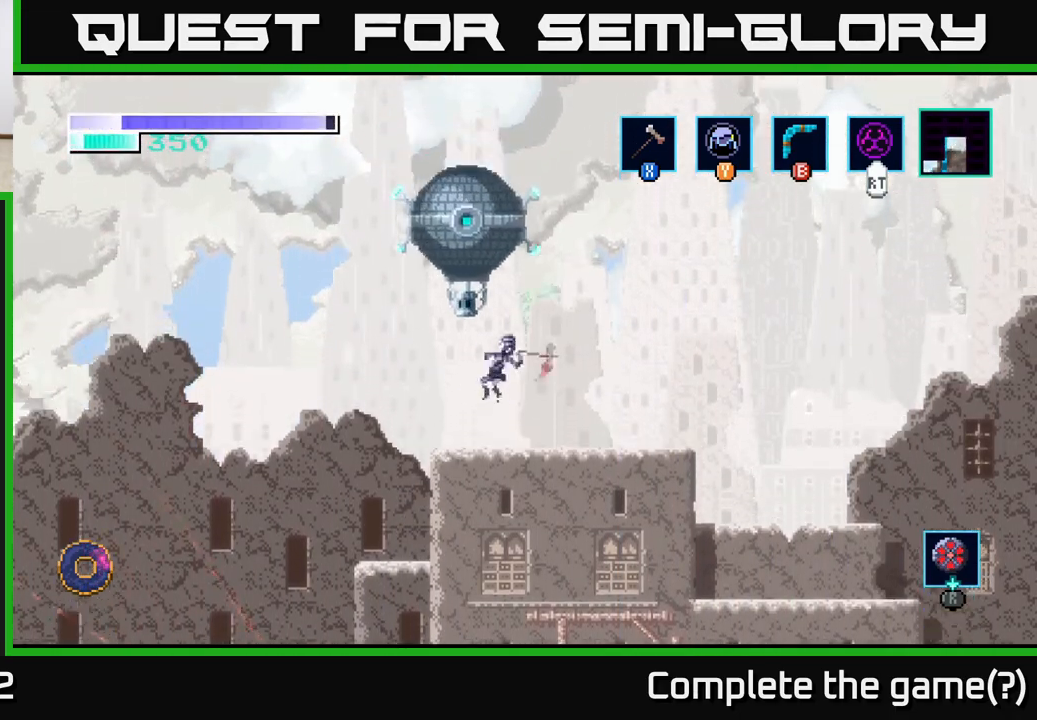
{"buttons": ["A", "X"], "left_stick": "left", "right_stick": "center", "events": [[217, "X", "up"], [400, "X", "down"], [500, "left_stick", "left"]]}
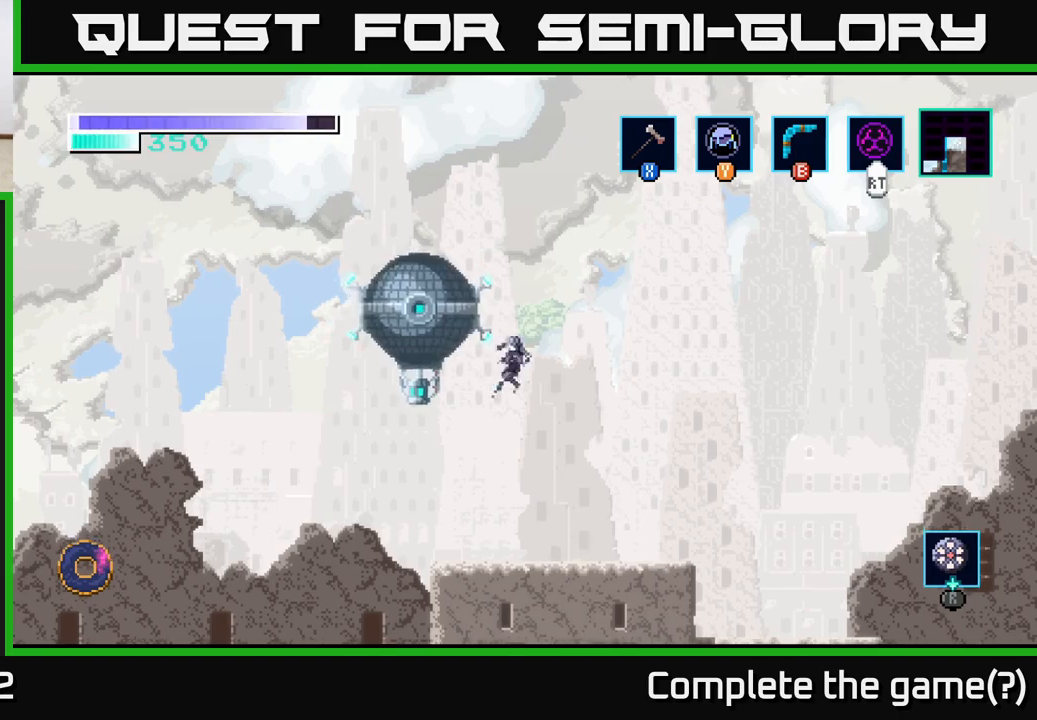
{"buttons": [], "left_stick": "left", "right_stick": "center", "events": [[83, "X", "up"], [133, "left_stick", "center"], [217, "left_stick", "right"], [333, "A", "up"], [383, "left_stick", "left"]]}